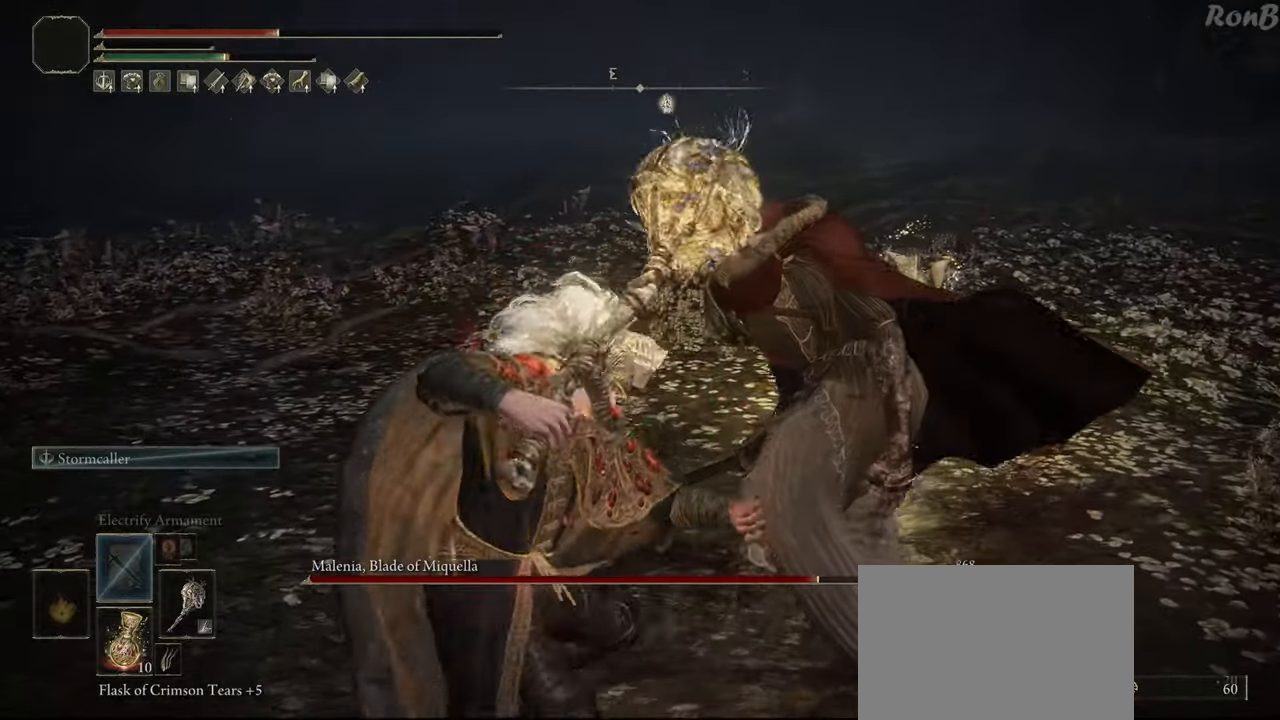
Gameplay with a controller (PlayStation layout); each line is a JSON object with the inputs held at the frame after it. "events" lists button and stick changes between this image and that frame as [ms after this image, input, new state], when the widget could be followed in between. Not read: R1.
{"buttons": [], "left_stick": "center", "right_stick": "center", "events": [[183, "right_stick", "center"]]}
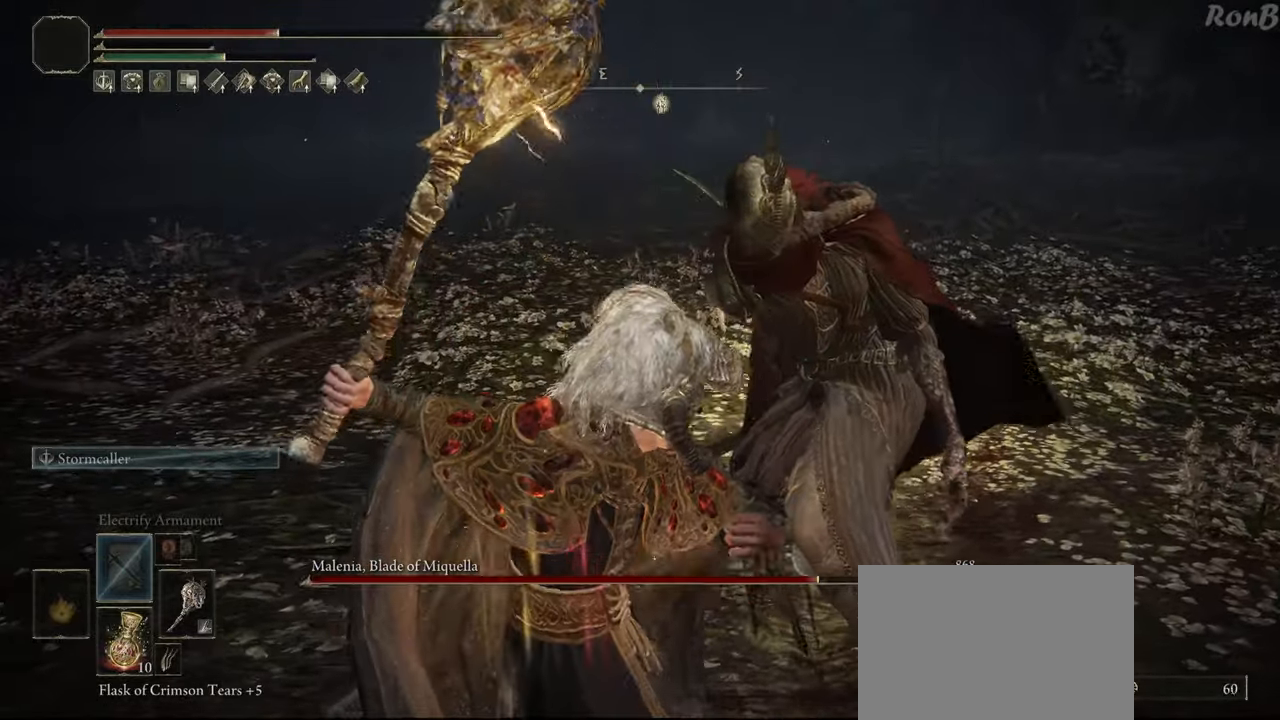
{"buttons": [], "left_stick": "center", "right_stick": "down-right", "events": [[250, "right_stick", "down-right"]]}
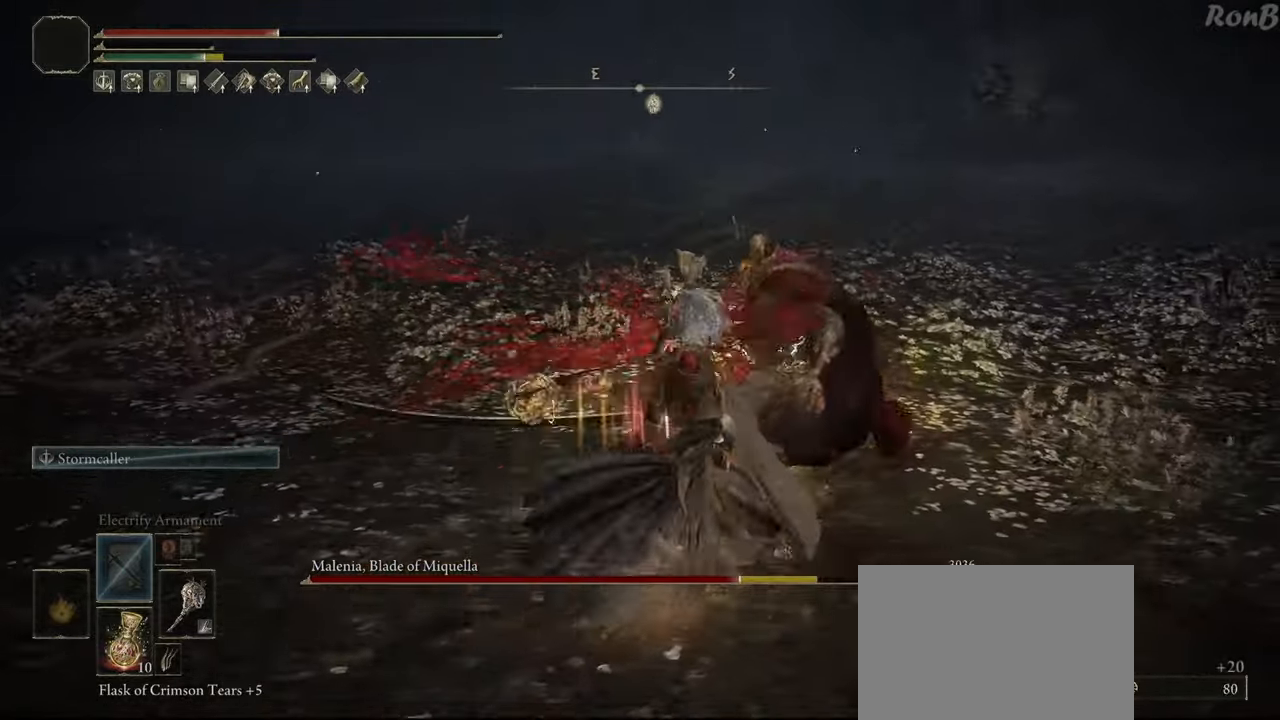
{"buttons": [], "left_stick": "down", "right_stick": "center", "events": [[283, "right_stick", "center"], [467, "left_stick", "down"]]}
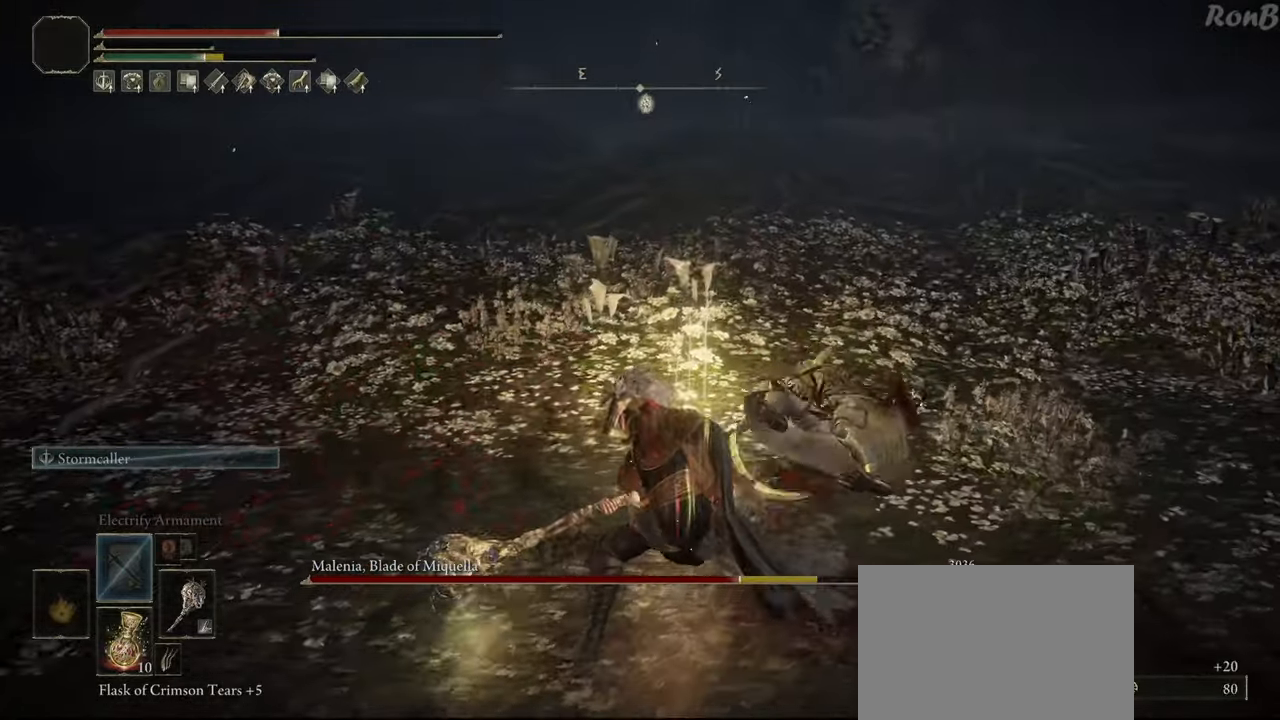
{"buttons": ["R2"], "left_stick": "down", "right_stick": "center", "events": [[400, "R2", "down"]]}
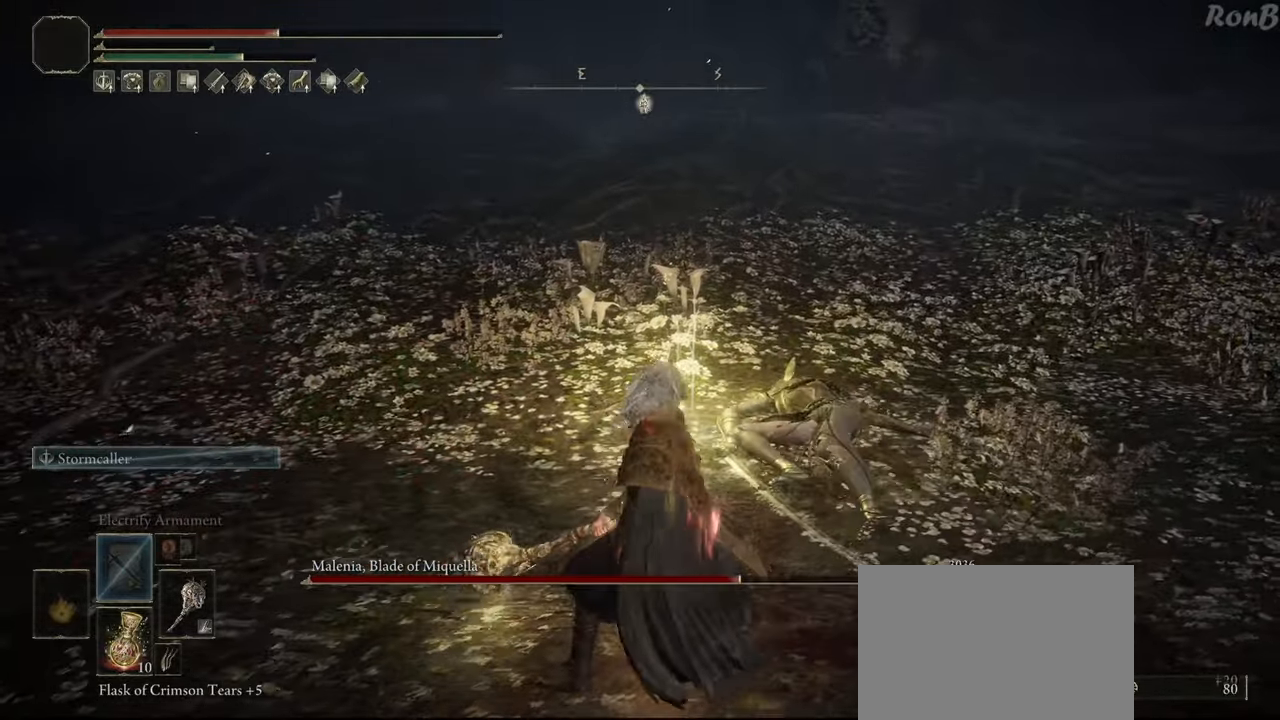
{"buttons": ["R2"], "left_stick": "down", "right_stick": "center", "events": []}
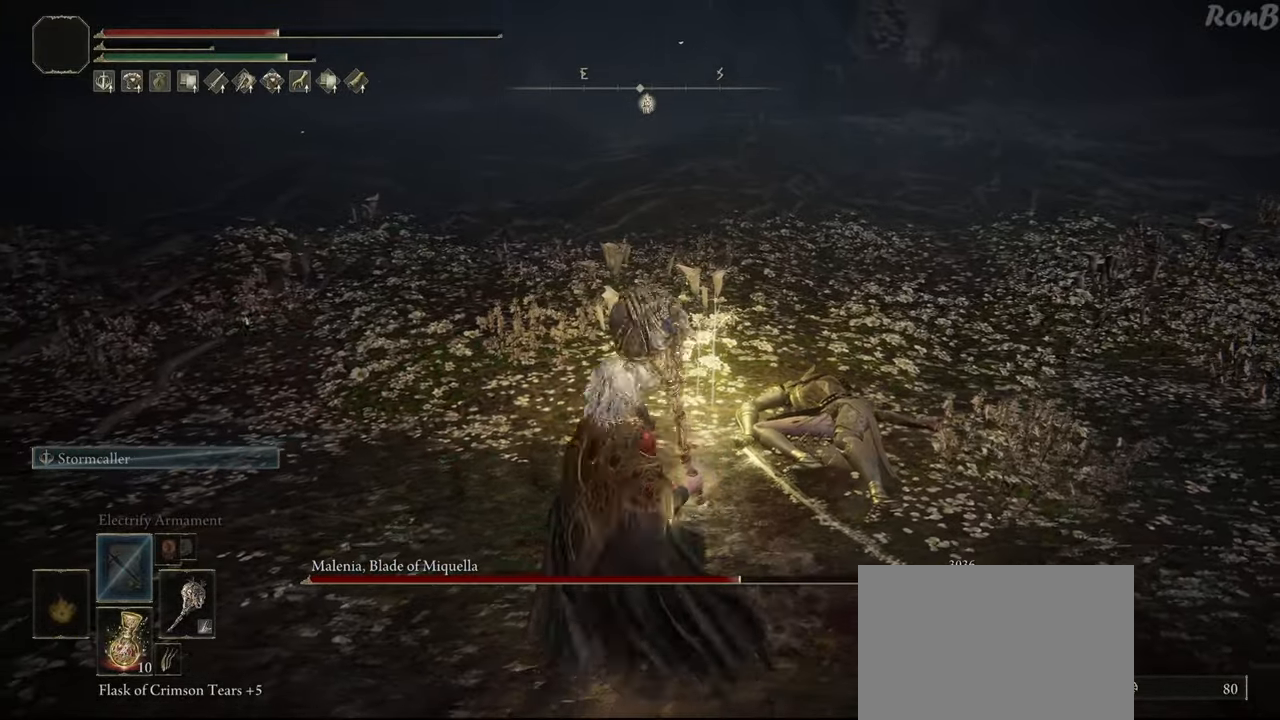
{"buttons": ["R2"], "left_stick": "down", "right_stick": "center", "events": []}
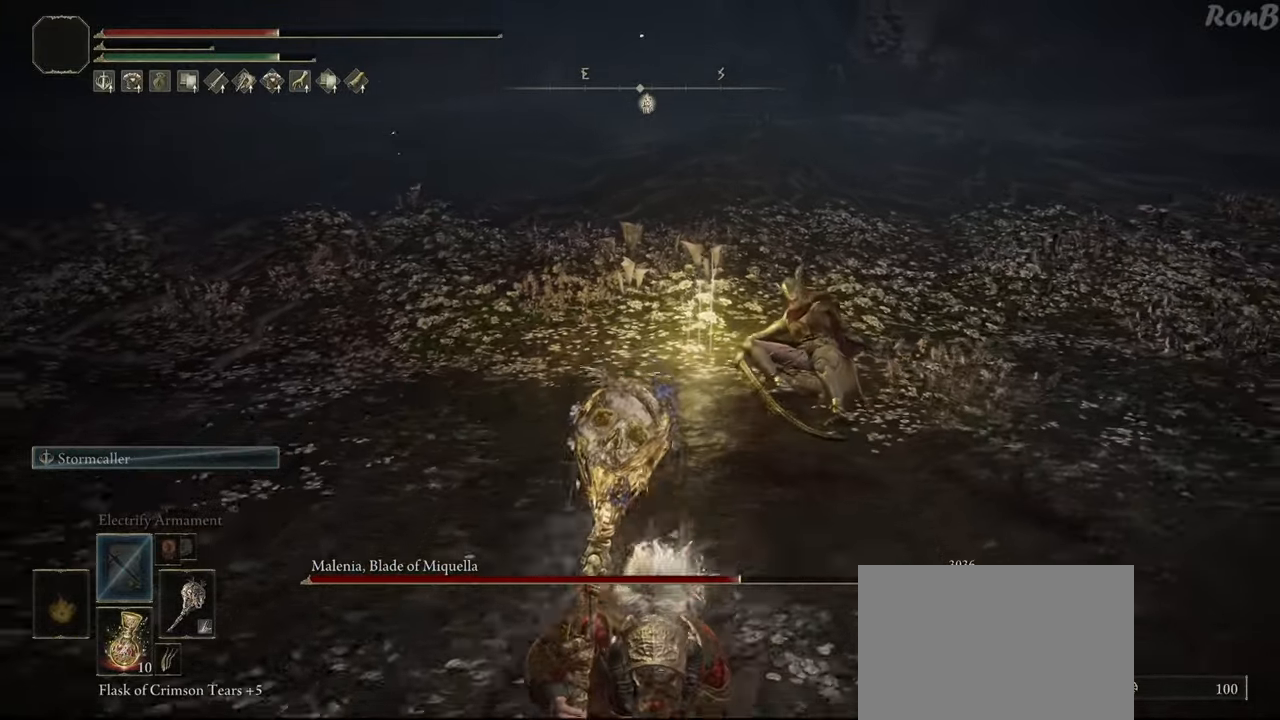
{"buttons": ["R2"], "left_stick": "down", "right_stick": "center", "events": []}
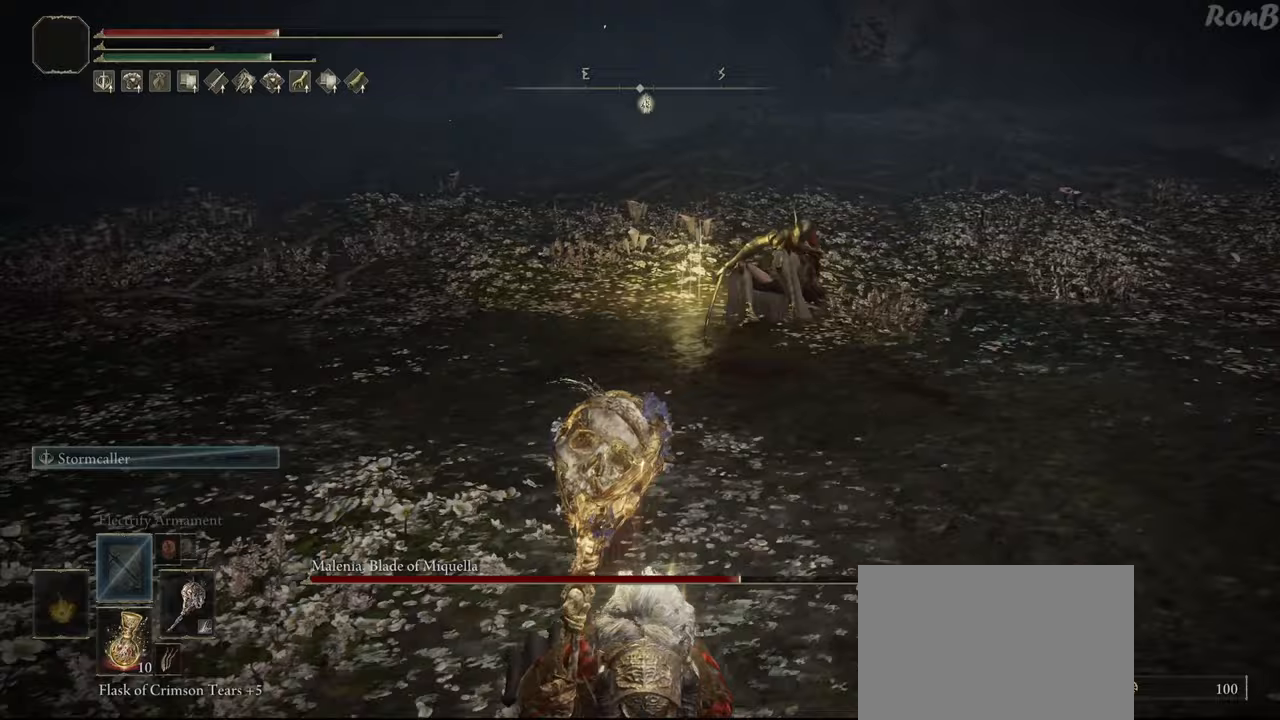
{"buttons": ["R2", "R3"], "left_stick": "down", "right_stick": "center", "events": [[33, "SQUARE", "down"], [150, "SQUARE", "up"], [450, "R3", "down"]]}
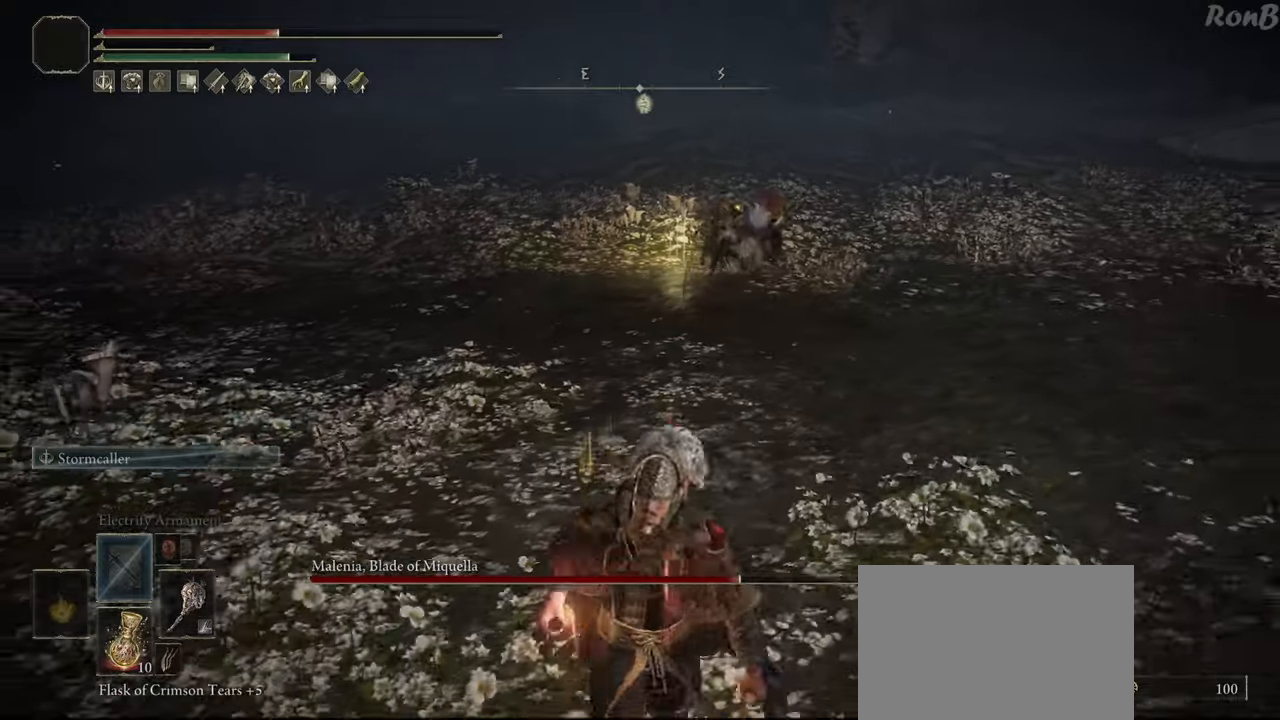
{"buttons": [], "left_stick": "down-right", "right_stick": "center", "events": [[33, "R3", "up"], [150, "R2", "up"], [483, "left_stick", "down-right"]]}
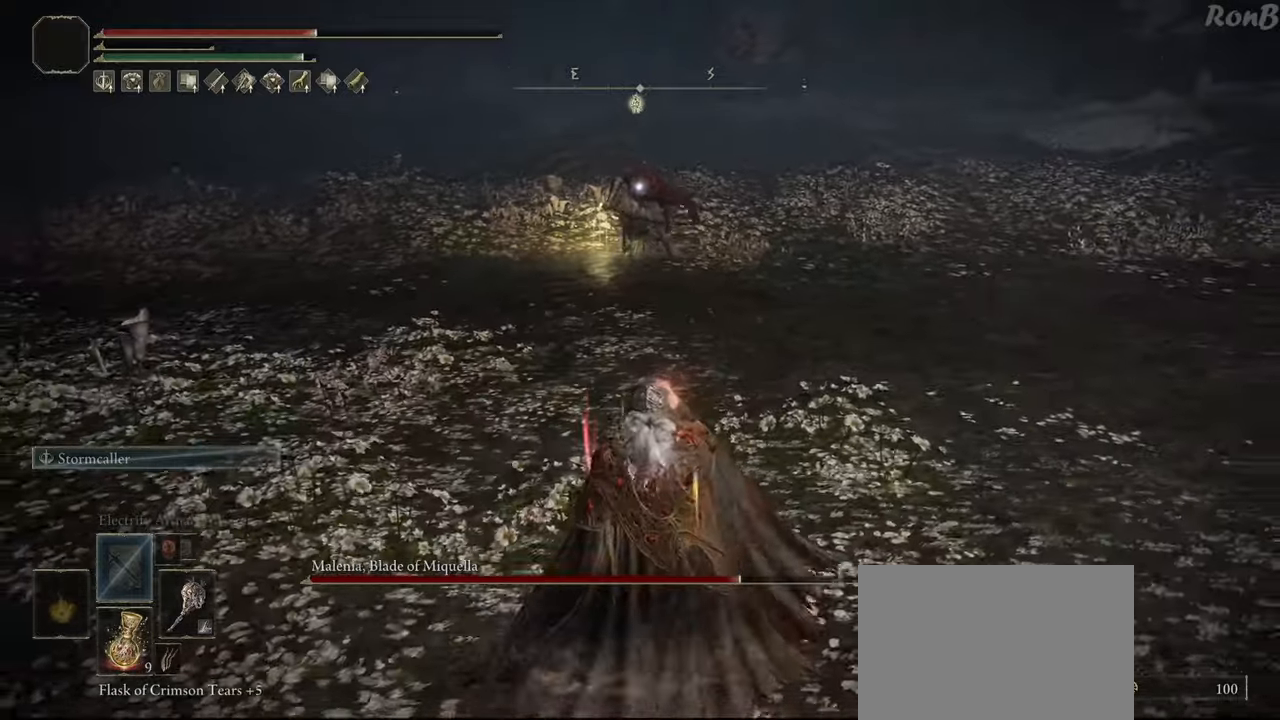
{"buttons": [], "left_stick": "up-right", "right_stick": "center", "events": [[483, "left_stick", "up-right"]]}
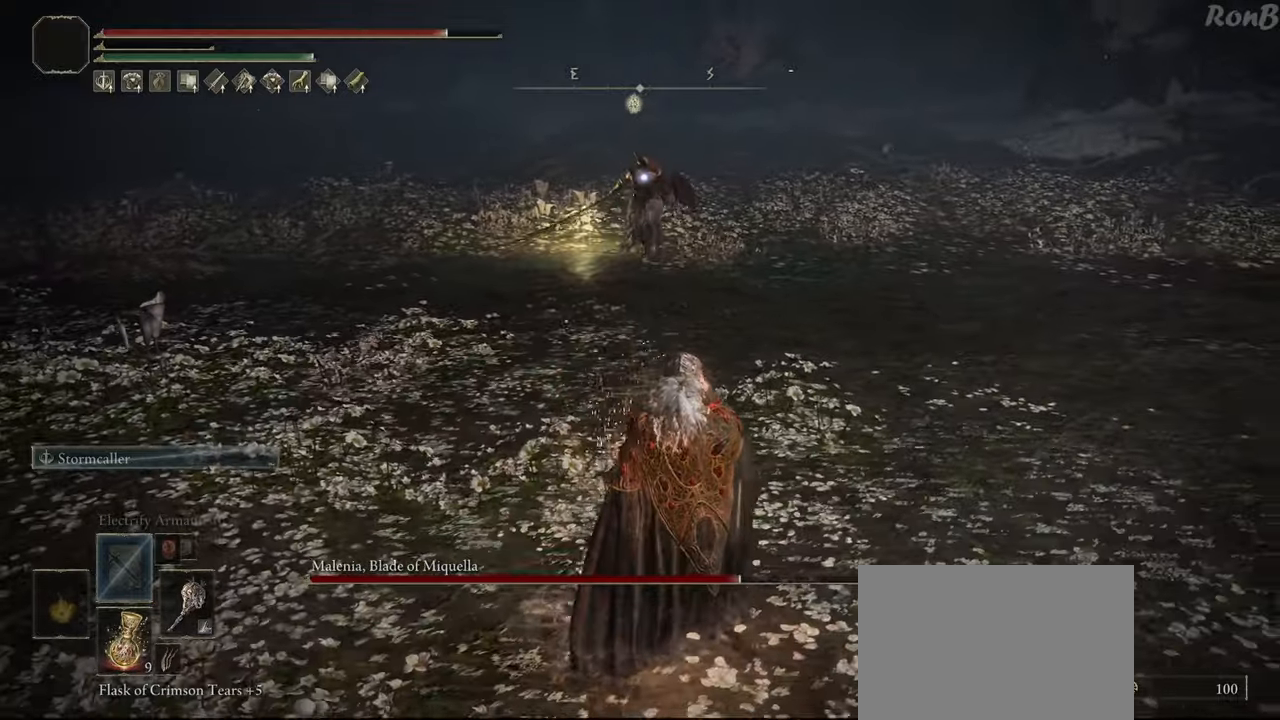
{"buttons": ["R2"], "left_stick": "up", "right_stick": "center", "events": [[83, "R2", "down"], [83, "left_stick", "up"]]}
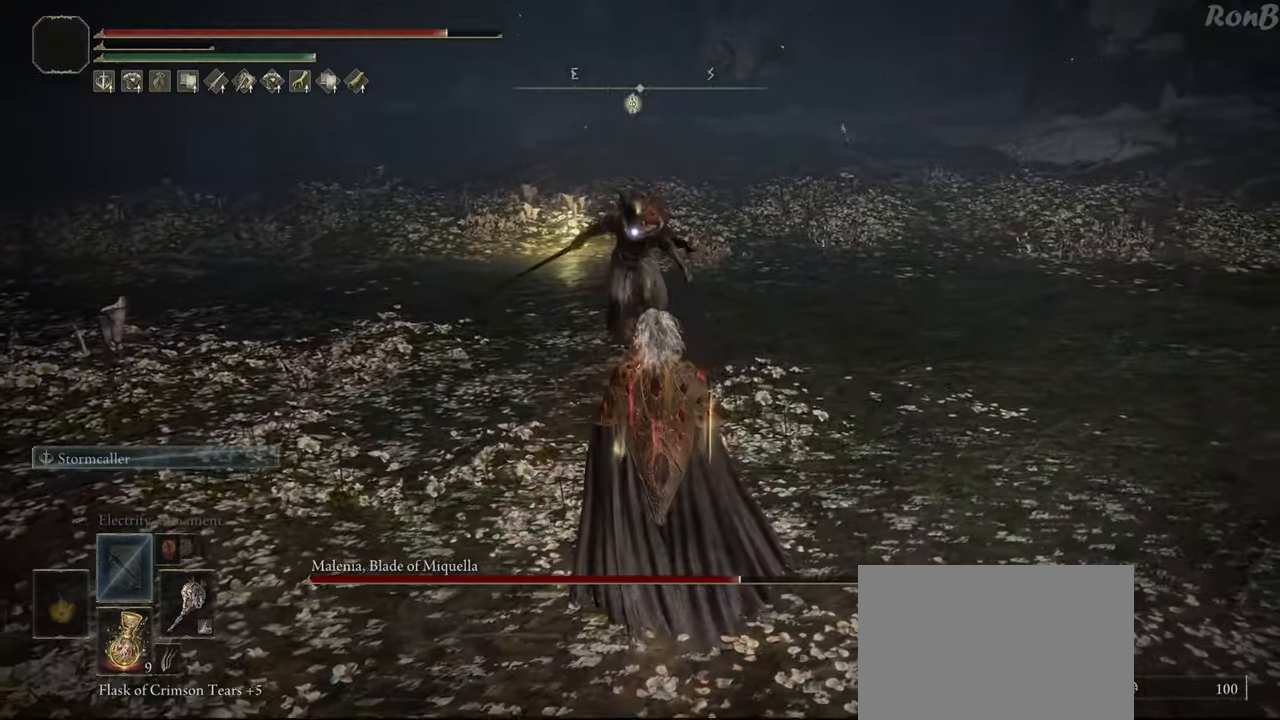
{"buttons": ["R2"], "left_stick": "down", "right_stick": "center", "events": [[83, "left_stick", "right"], [183, "left_stick", "down-right"], [367, "left_stick", "down"]]}
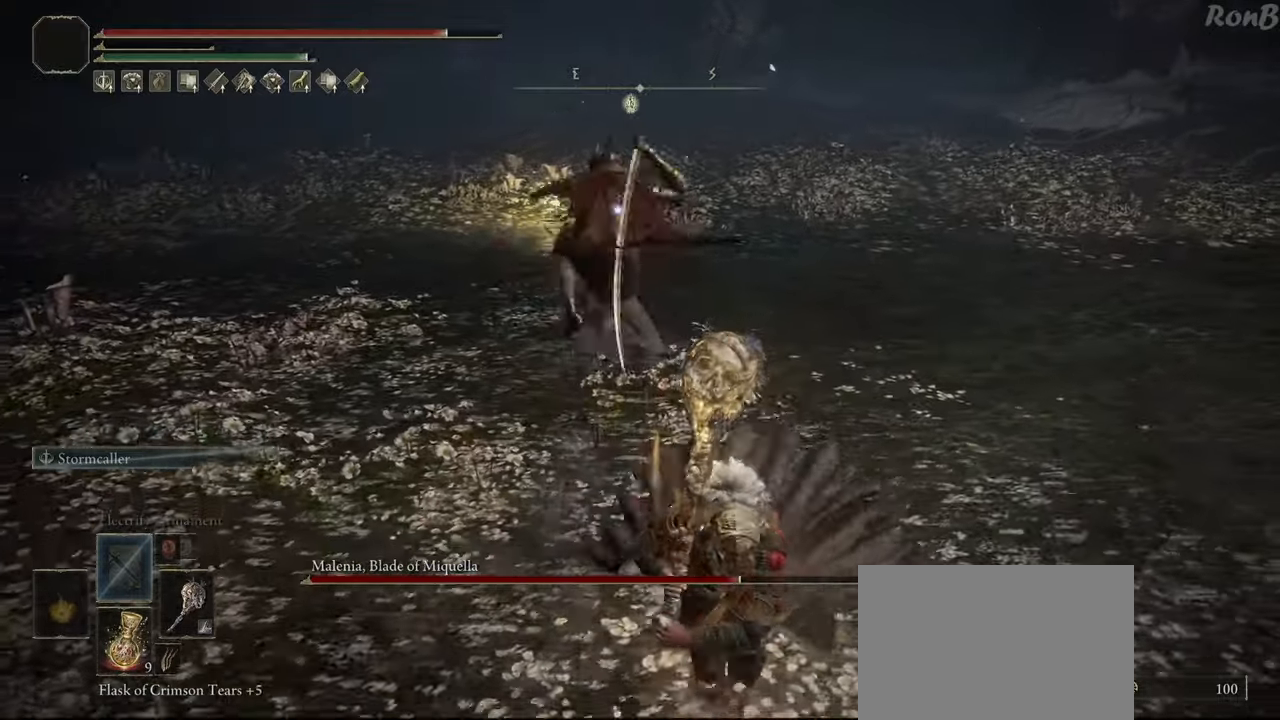
{"buttons": ["R2"], "left_stick": "up-left", "right_stick": "center", "events": [[317, "left_stick", "down-left"], [500, "left_stick", "up-left"]]}
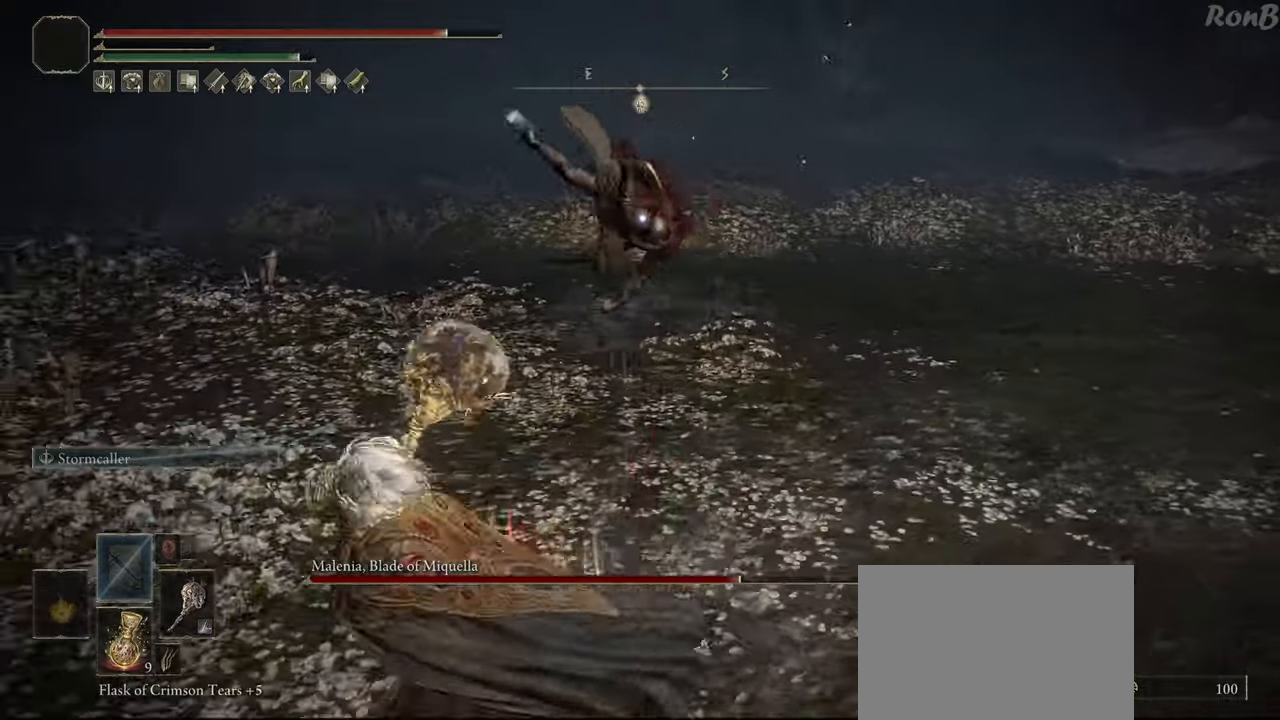
{"buttons": [], "left_stick": "center", "right_stick": "center", "events": [[17, "R2", "up"], [50, "left_stick", "up"], [133, "R2", "down"], [267, "R2", "up"], [317, "left_stick", "center"]]}
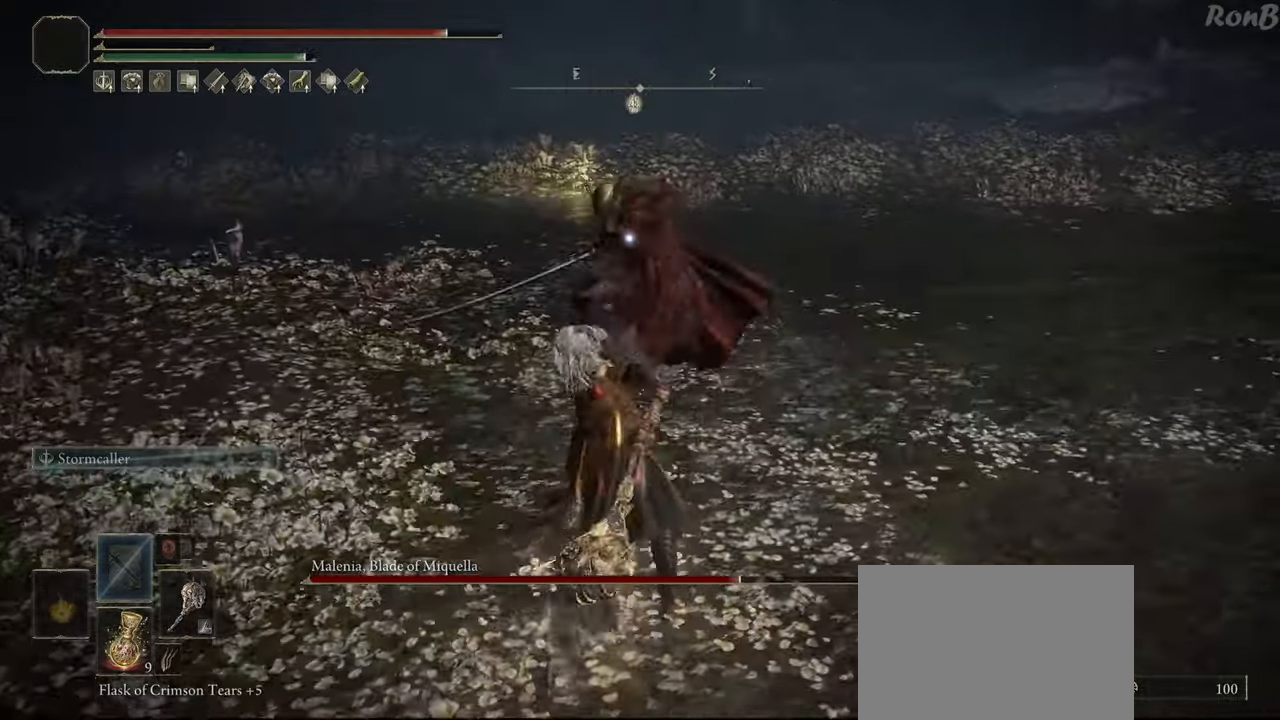
{"buttons": [], "left_stick": "center", "right_stick": "center", "events": []}
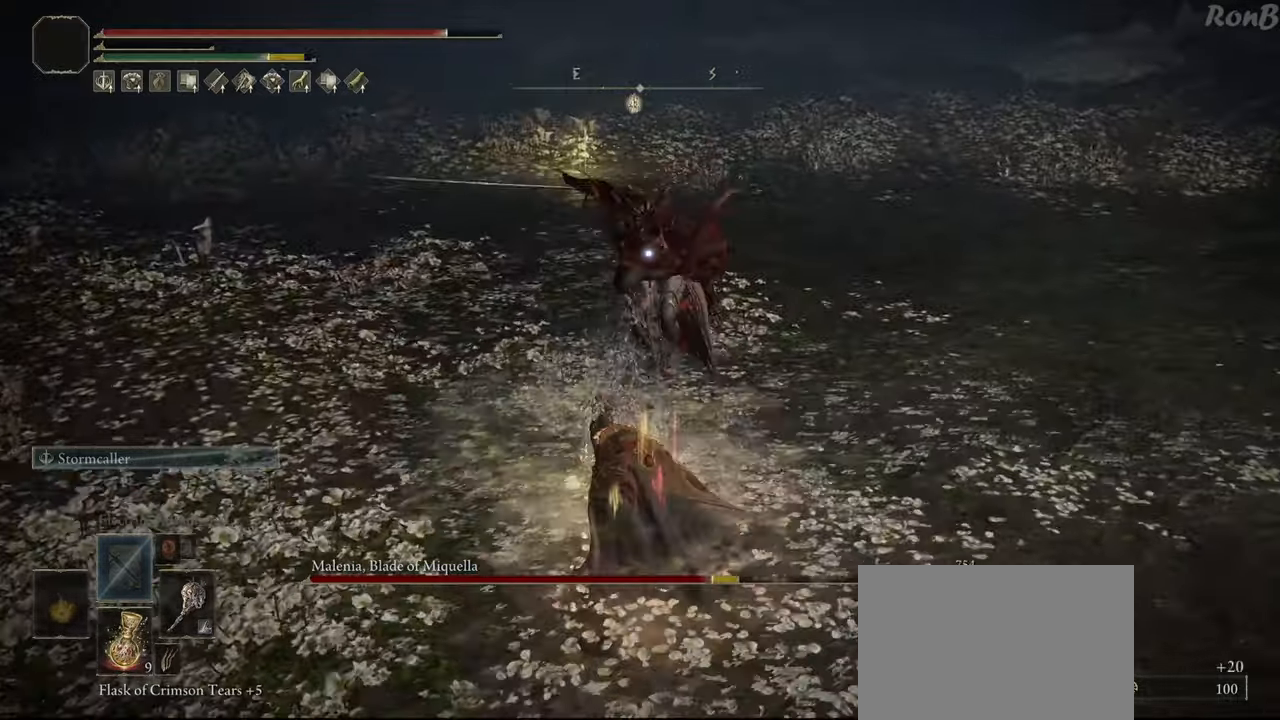
{"buttons": [], "left_stick": "down", "right_stick": "center", "events": [[133, "left_stick", "down"]]}
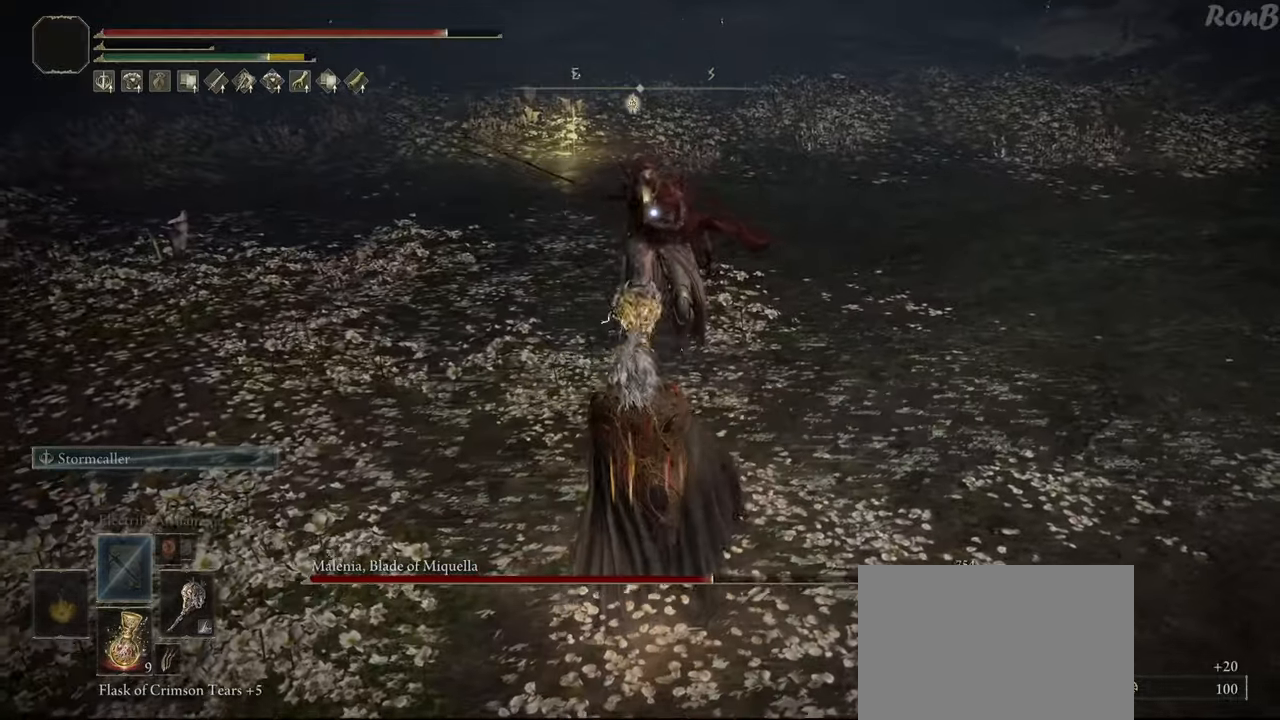
{"buttons": ["R2"], "left_stick": "down", "right_stick": "center", "events": [[17, "R2", "down"]]}
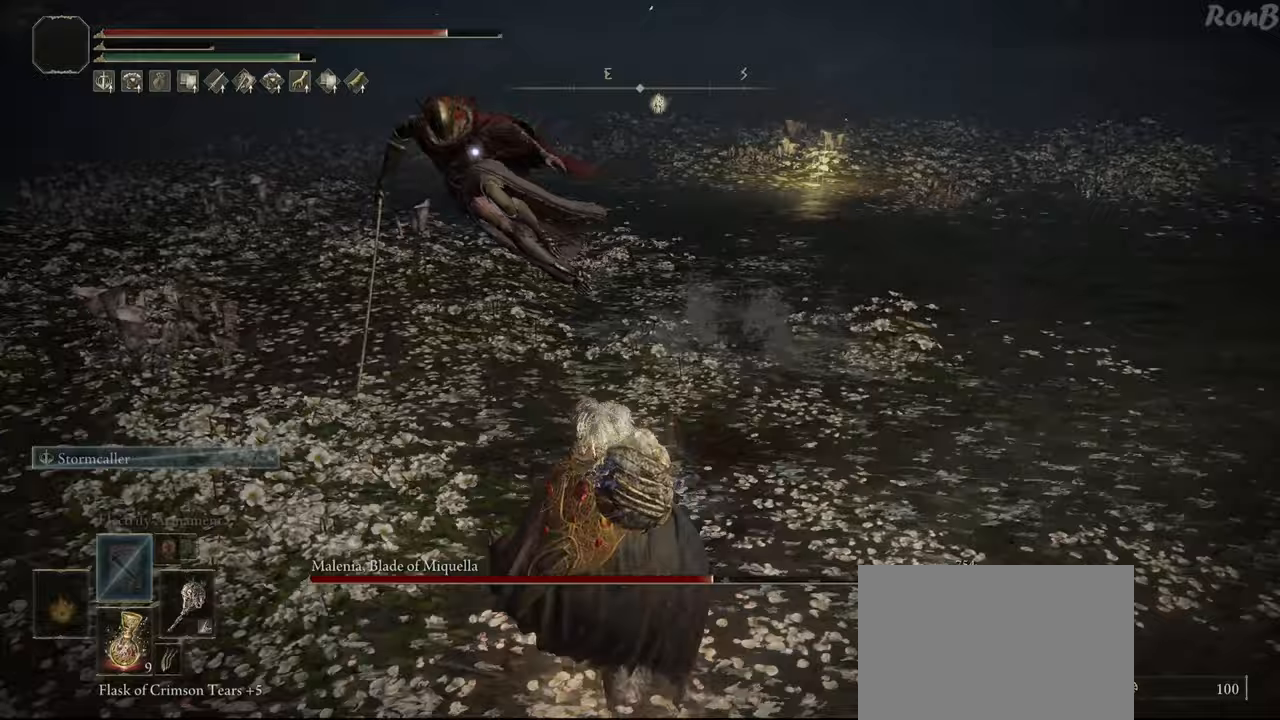
{"buttons": [], "left_stick": "down-right", "right_stick": "center", "events": [[317, "left_stick", "down-right"], [433, "R2", "up"]]}
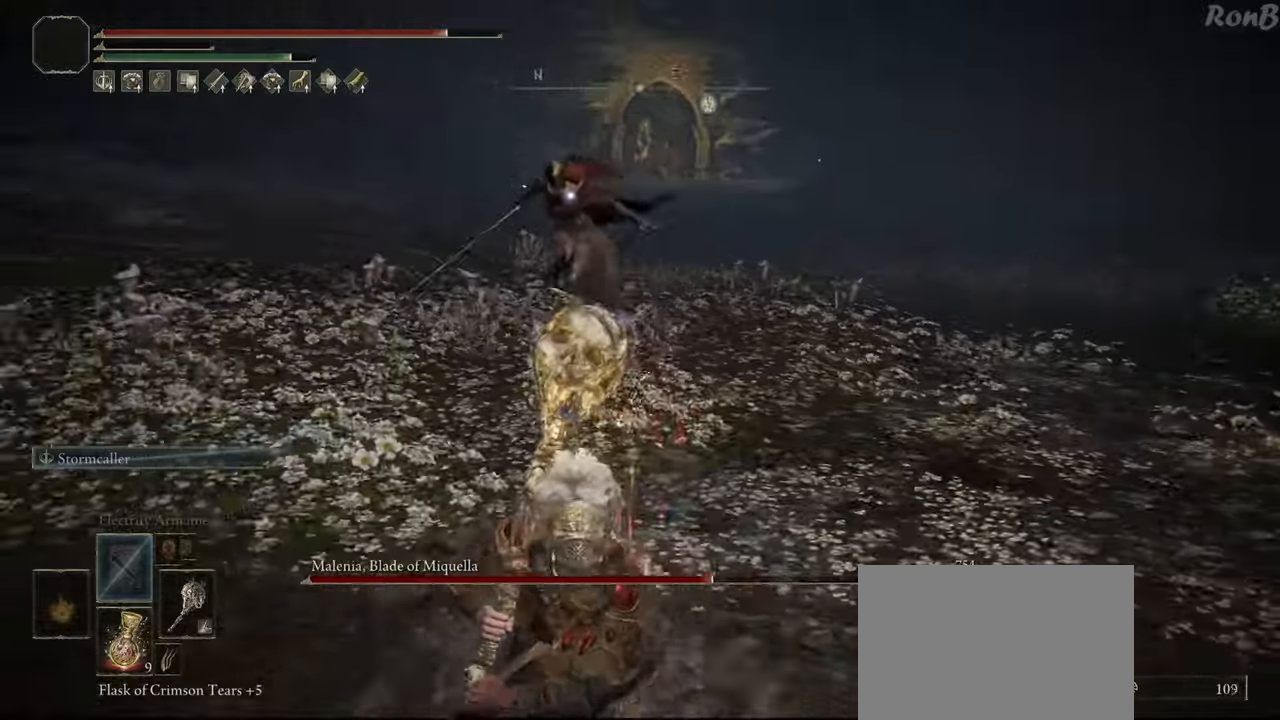
{"buttons": ["R2"], "left_stick": "down-right", "right_stick": "center", "events": [[267, "R2", "down"]]}
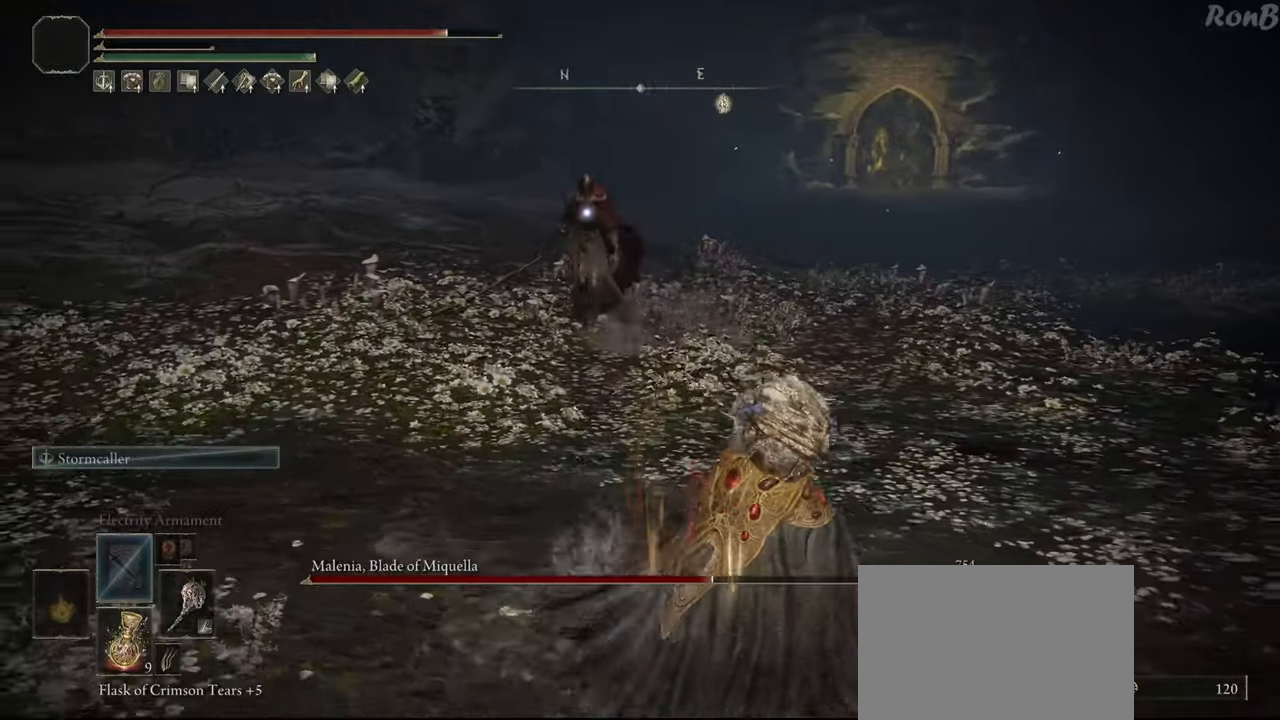
{"buttons": ["R2"], "left_stick": "up", "right_stick": "center", "events": [[183, "left_stick", "up-right"], [283, "left_stick", "up"]]}
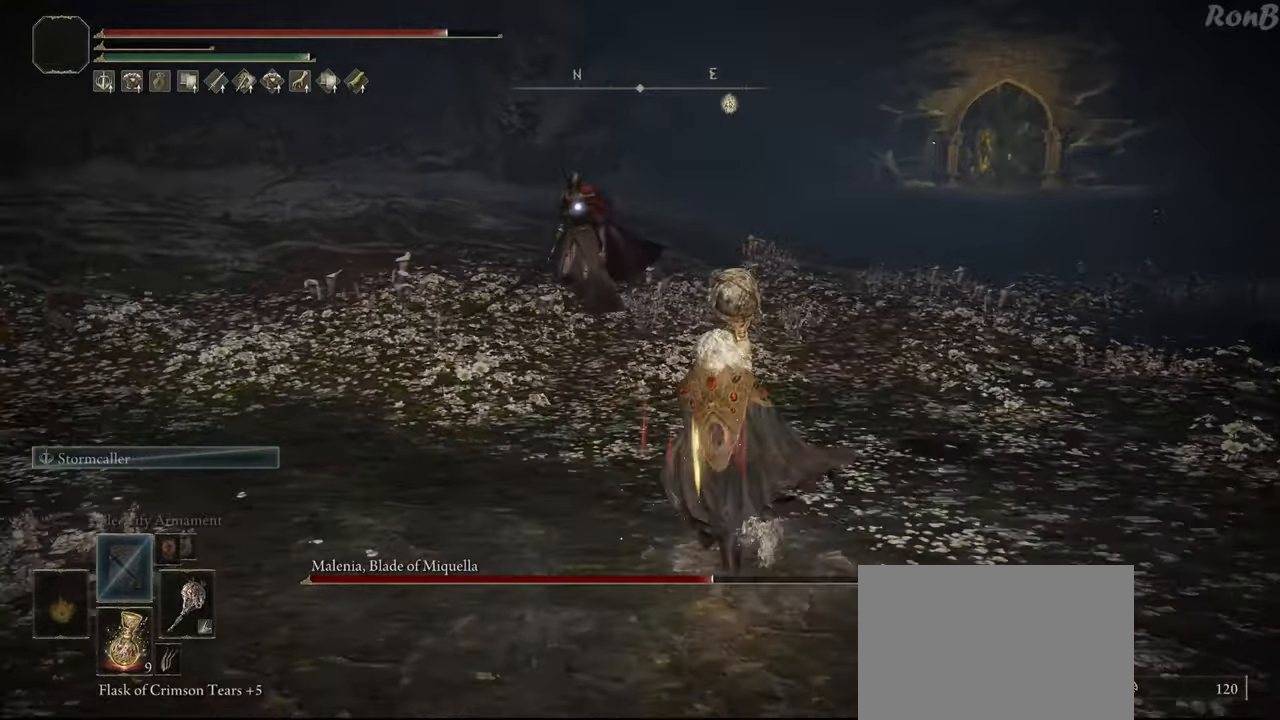
{"buttons": ["R2"], "left_stick": "right", "right_stick": "center", "events": [[483, "left_stick", "right"]]}
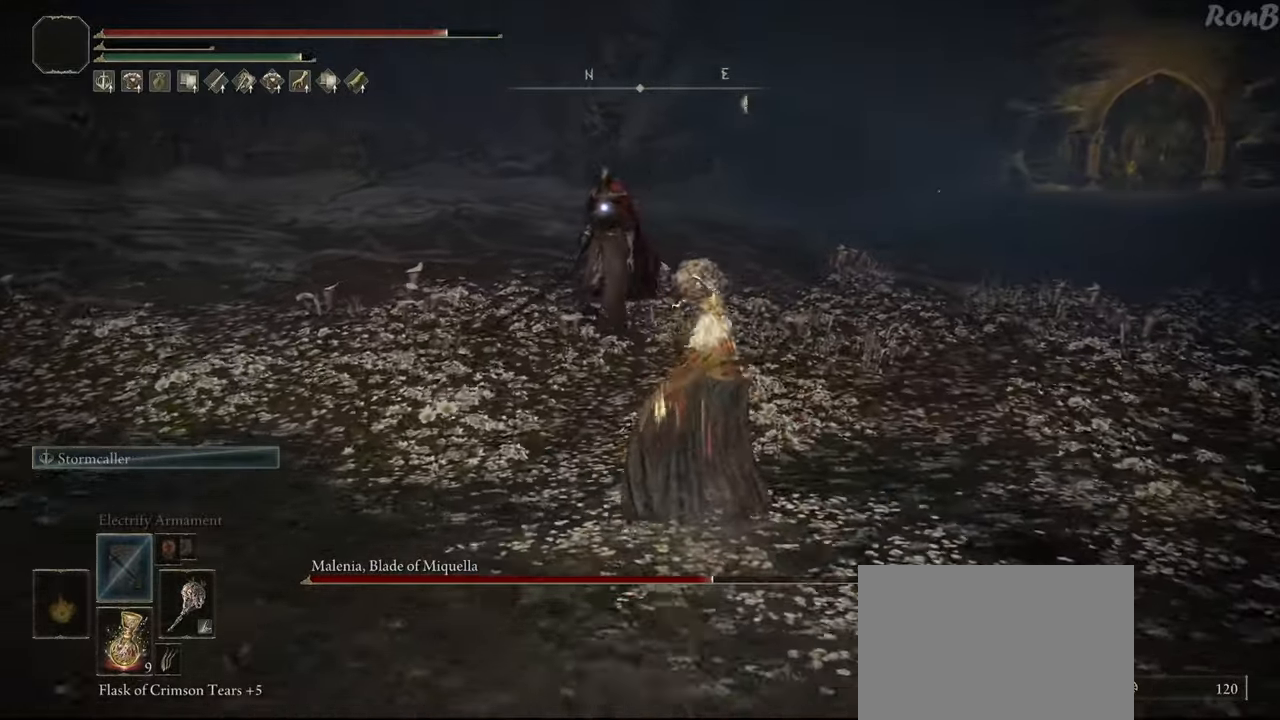
{"buttons": ["R2"], "left_stick": "up-left", "right_stick": "center", "events": [[67, "left_stick", "down-right"], [300, "left_stick", "down-left"], [350, "left_stick", "left"], [450, "left_stick", "up-left"]]}
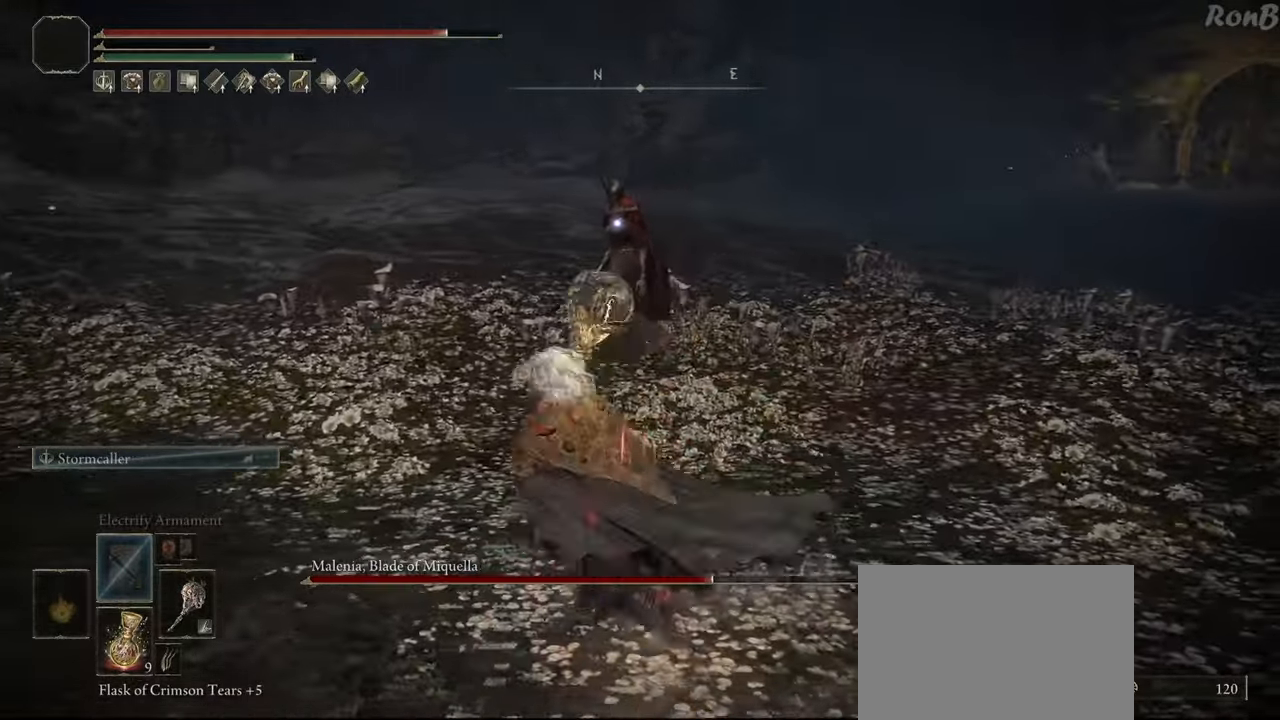
{"buttons": ["R2"], "left_stick": "down-right", "right_stick": "center", "events": [[17, "left_stick", "up"], [167, "left_stick", "up-right"], [317, "left_stick", "right"], [467, "left_stick", "down-right"]]}
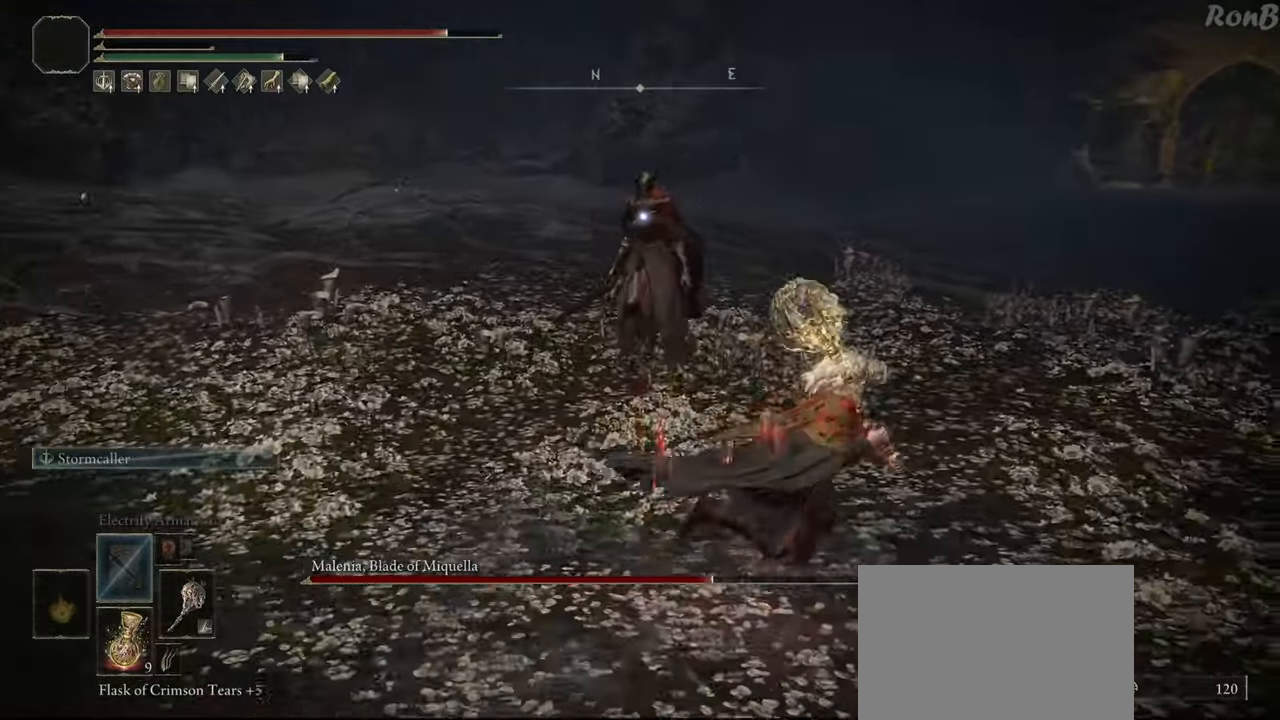
{"buttons": ["R2"], "left_stick": "down-right", "right_stick": "center", "events": []}
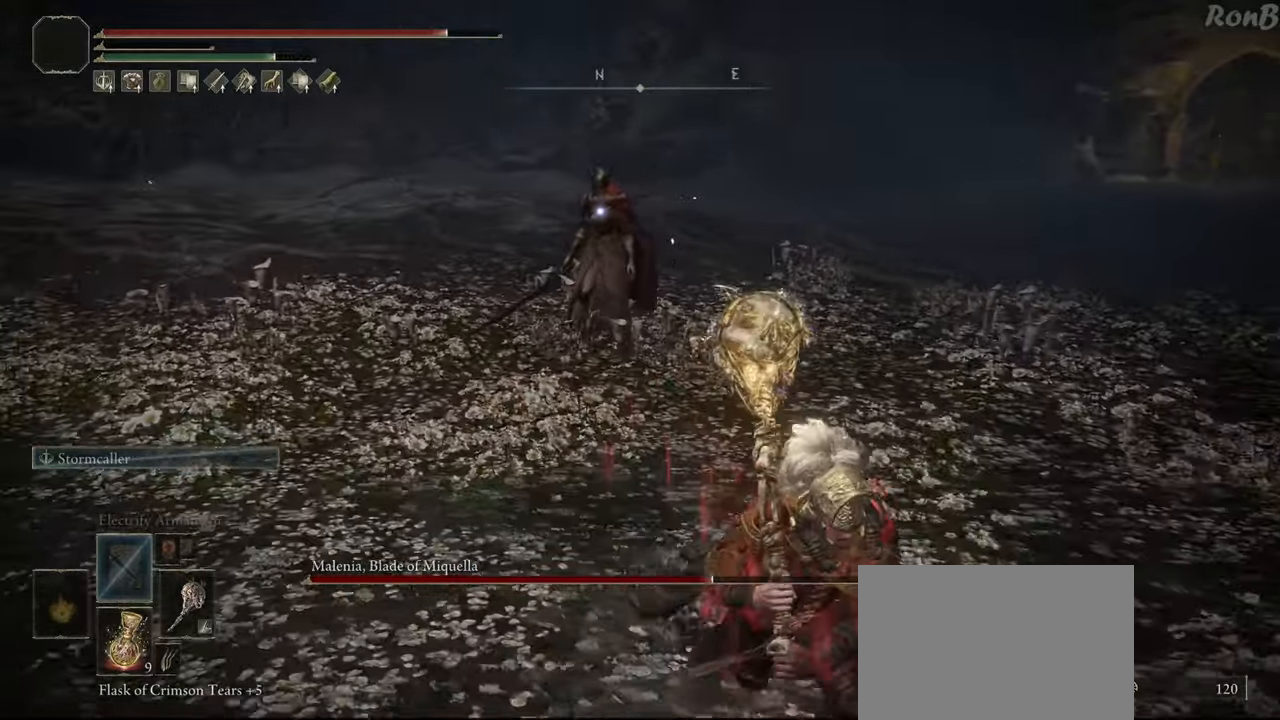
{"buttons": ["R2"], "left_stick": "up", "right_stick": "center", "events": [[150, "left_stick", "up-right"], [167, "R2", "up"], [250, "R2", "down"], [250, "left_stick", "up"], [300, "R2", "up"], [350, "R2", "down"]]}
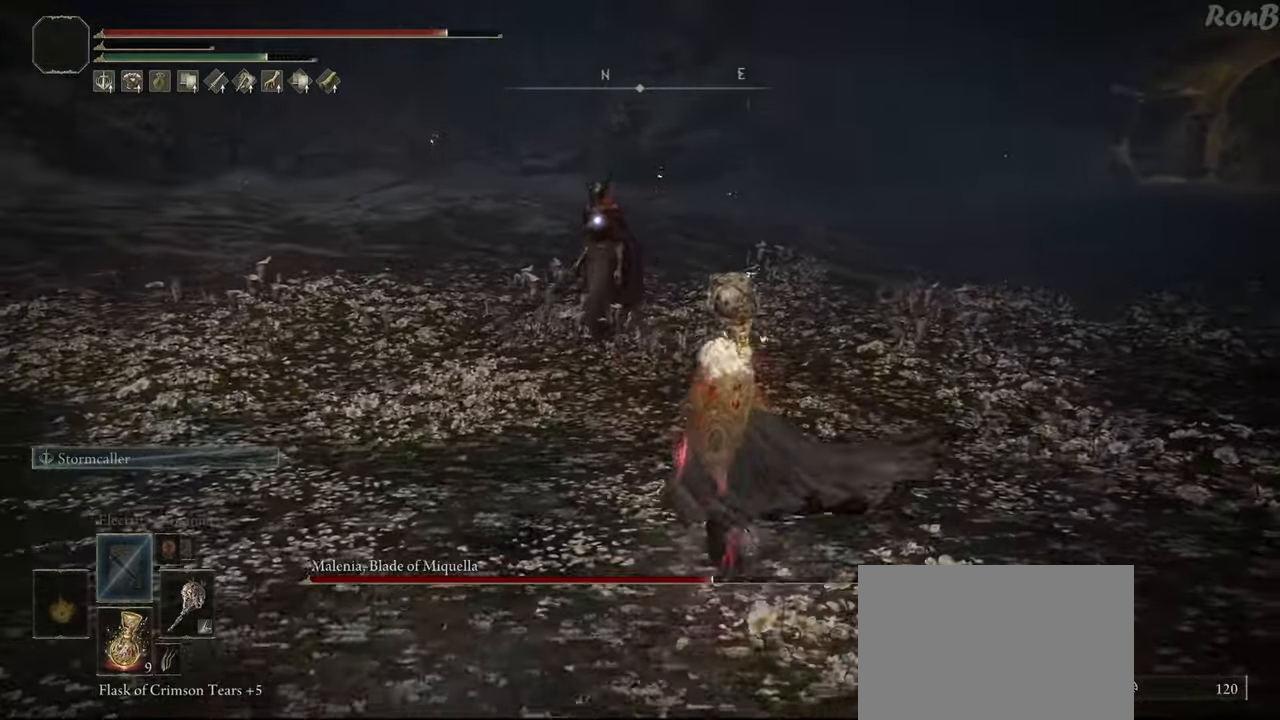
{"buttons": ["R2"], "left_stick": "right", "right_stick": "center", "events": [[333, "left_stick", "up-right"], [433, "left_stick", "right"]]}
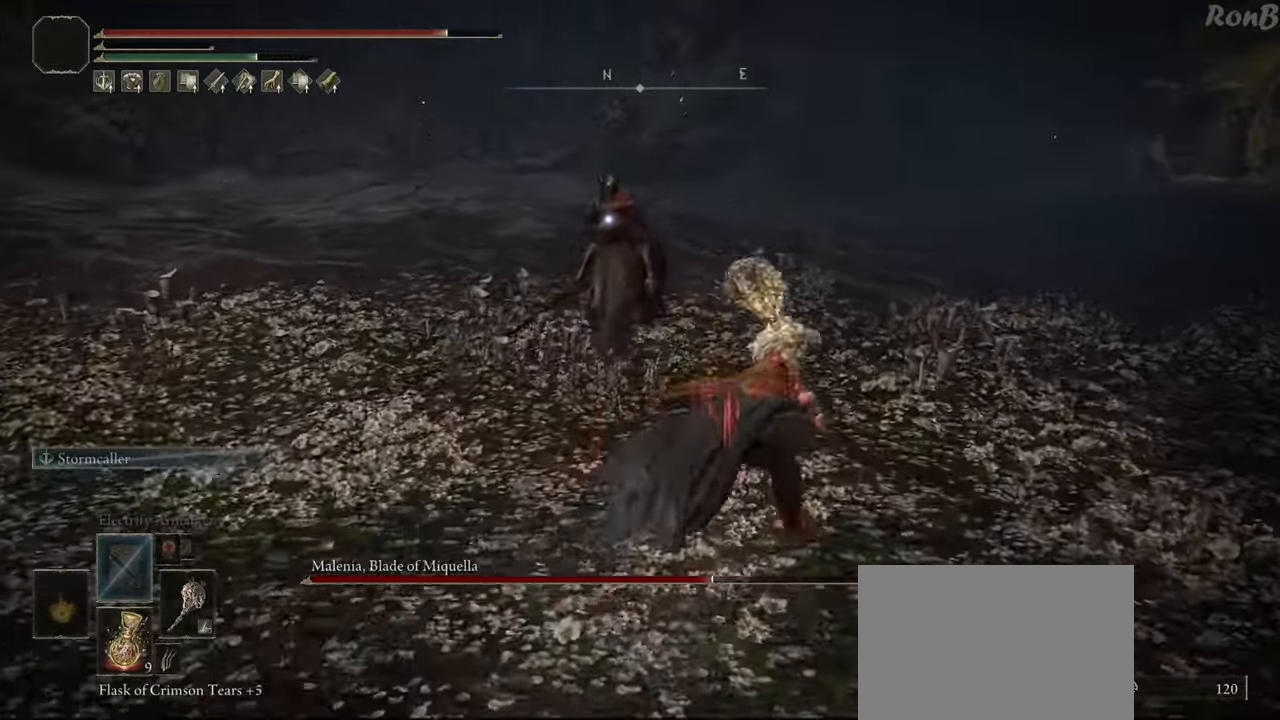
{"buttons": ["R2"], "left_stick": "right", "right_stick": "center", "events": [[33, "left_stick", "down-right"], [383, "left_stick", "right"]]}
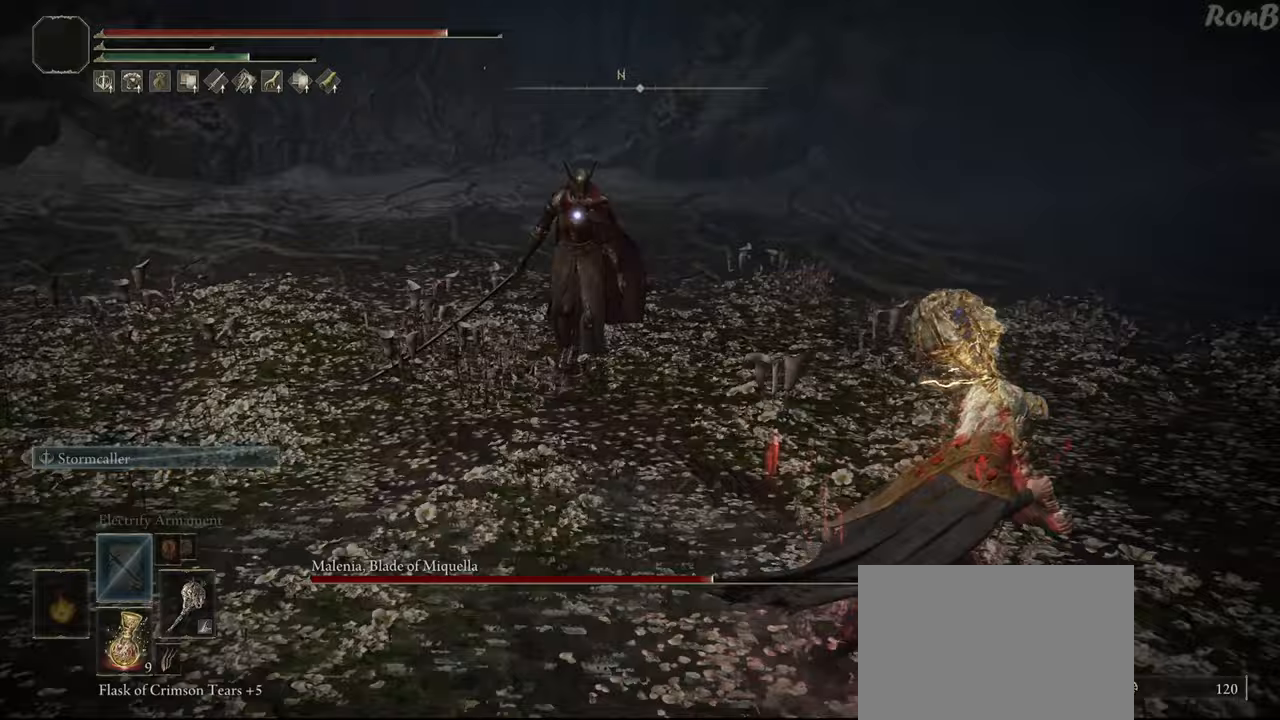
{"buttons": [], "left_stick": "down-right", "right_stick": "center", "events": [[50, "R2", "up"], [150, "left_stick", "down-right"]]}
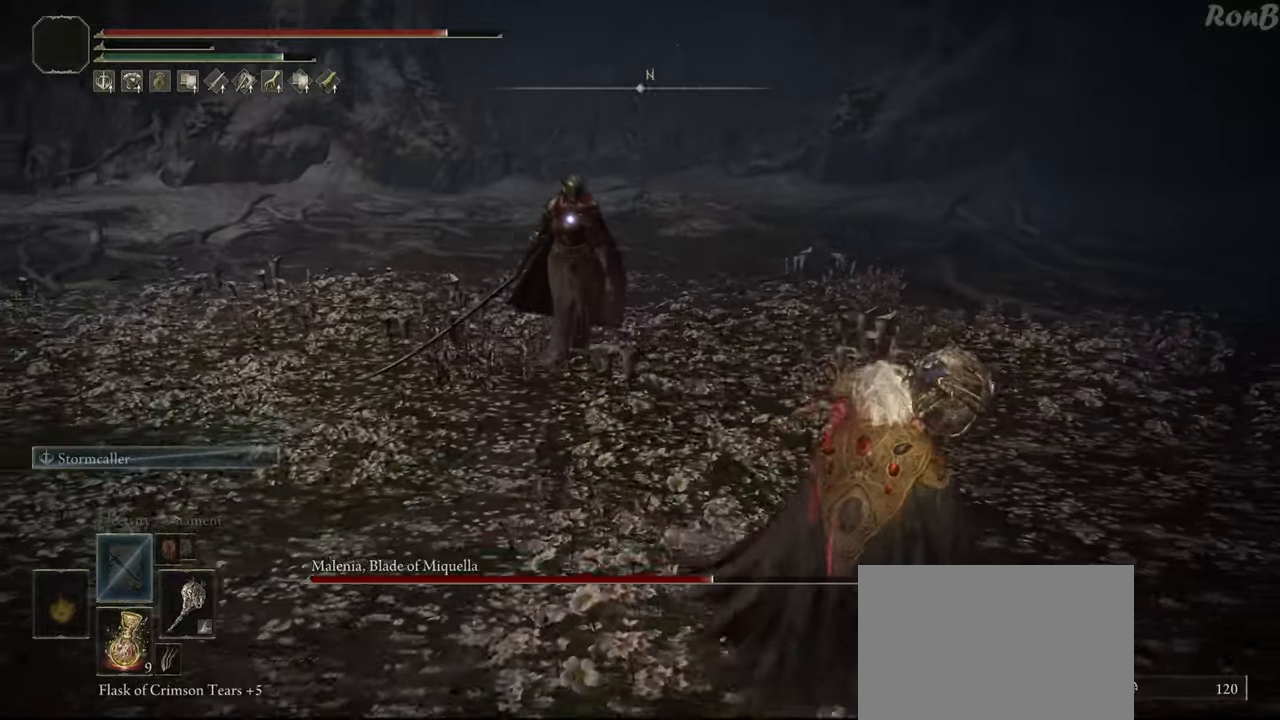
{"buttons": ["R2"], "left_stick": "up-left", "right_stick": "center", "events": [[67, "left_stick", "down"], [167, "left_stick", "down-left"], [233, "R2", "down"], [317, "left_stick", "left"], [433, "left_stick", "up-left"]]}
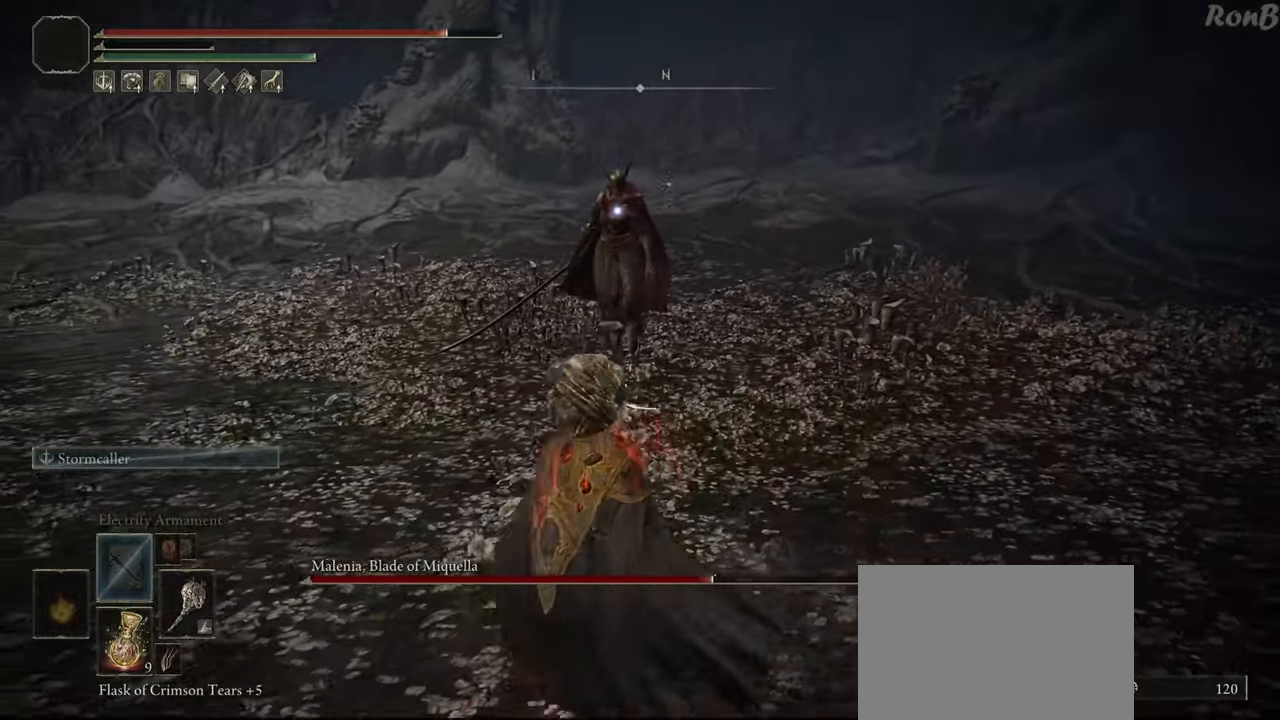
{"buttons": ["R2"], "left_stick": "up", "right_stick": "center", "events": [[50, "left_stick", "up"]]}